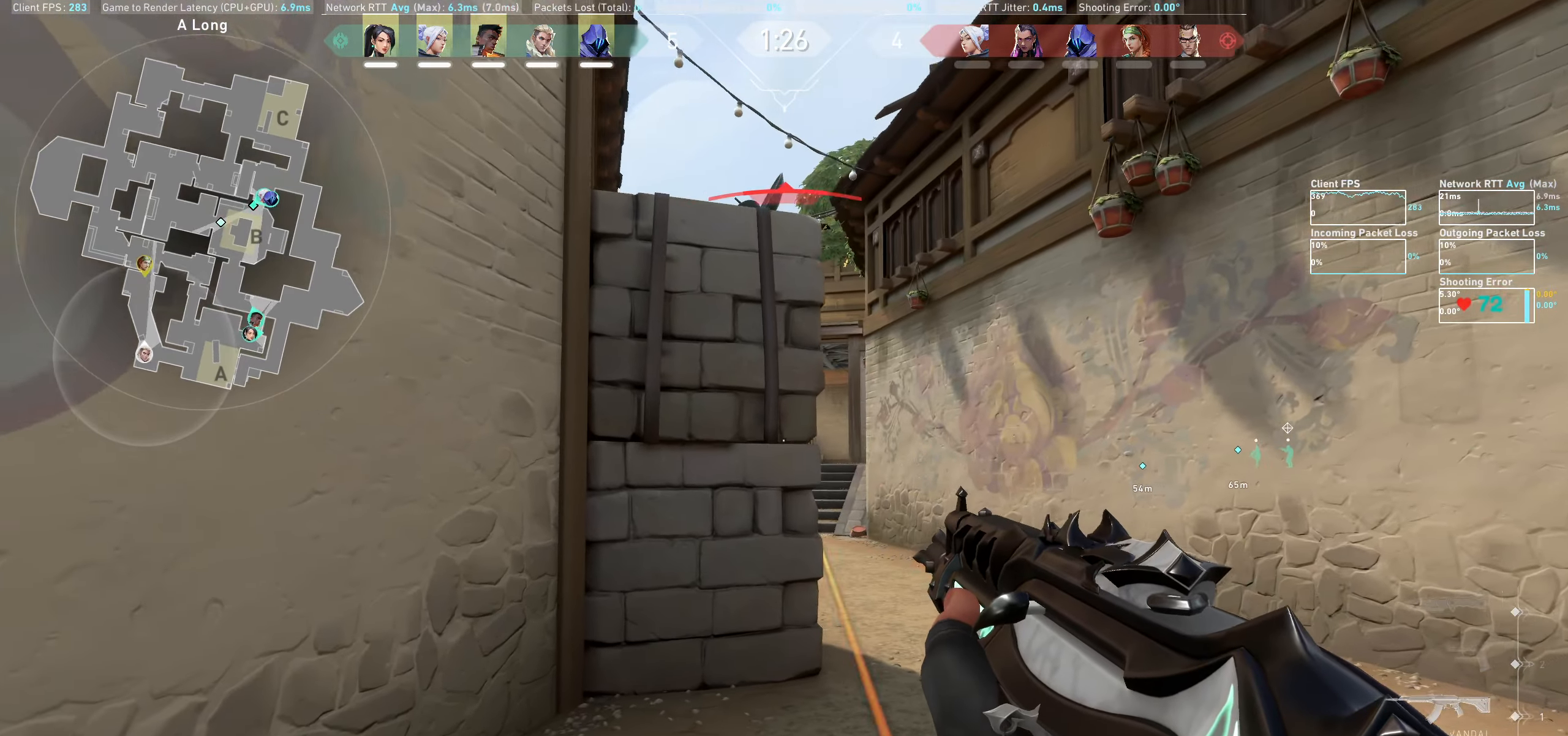
Gameplay with keyboard and mouse; each line is a JSON object with the keys and mouse buttons held at the frame after it. "events" lists presses ("down") and releases ("up") of "a", "ctrl", "d", "e", "q", "s", "shift", "space", "w", "mouse_left", "mouse_wheel", "mouse_right", "mouse_mb4" and "mouse_mb5" between this image and that frame as [ms after this image, input, new state], when the widget could be followed in between. "mouse_left", "mouse_wheel", "mouse_right", "mouse_mb4", "mouse_mb5" = the "left", "wheel", "right", "mb4", "mb5" buttons of the "mouse" list. No other keys are recorded. "wheel" means that the mouse wheel is clicked or scrolled. Not read: mouse_move.
{"keys": ["a"], "mouse": [], "events": []}
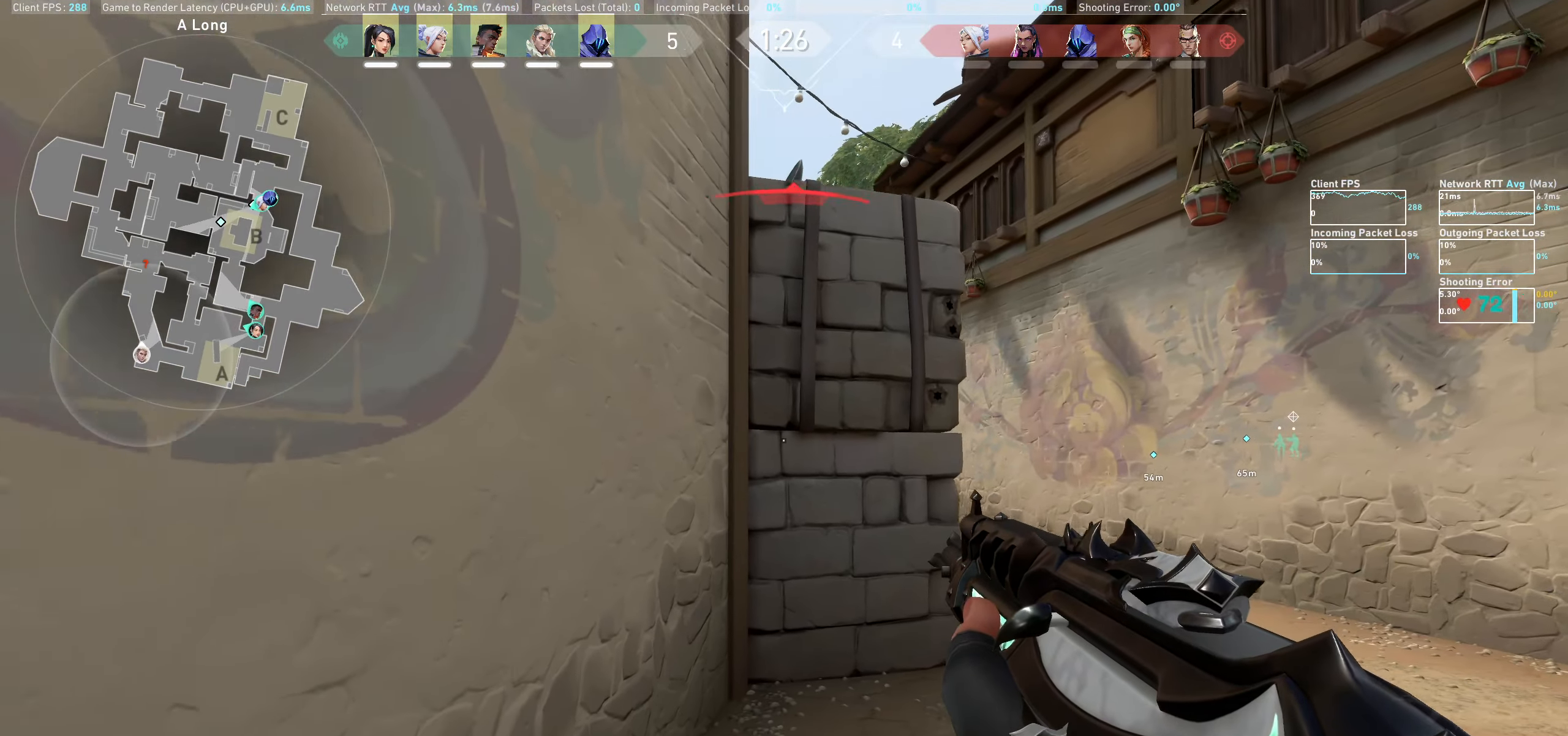
{"keys": [], "mouse": [], "events": [[200, "a", "up"]]}
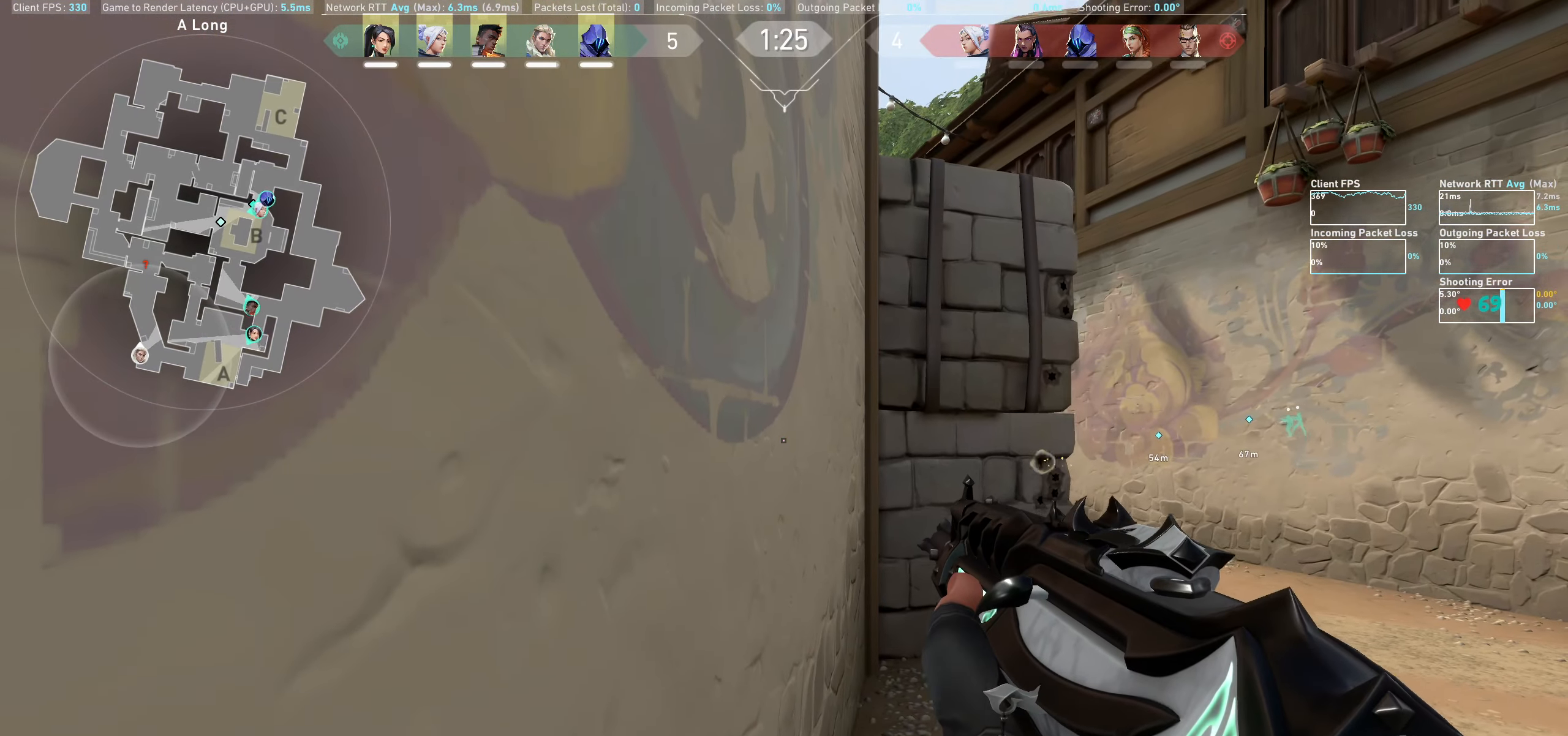
{"keys": [], "mouse": [], "events": []}
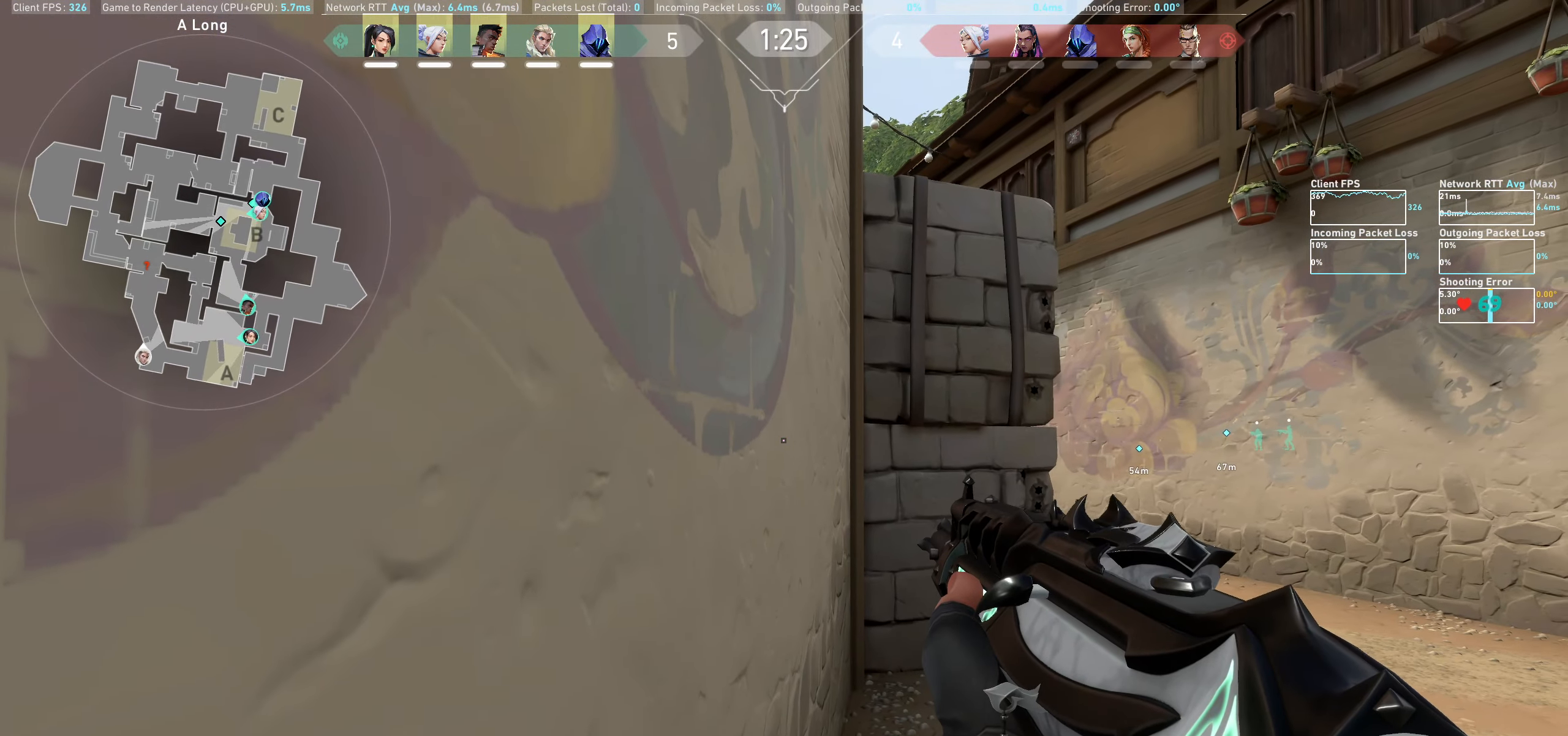
{"keys": [], "mouse": [], "events": []}
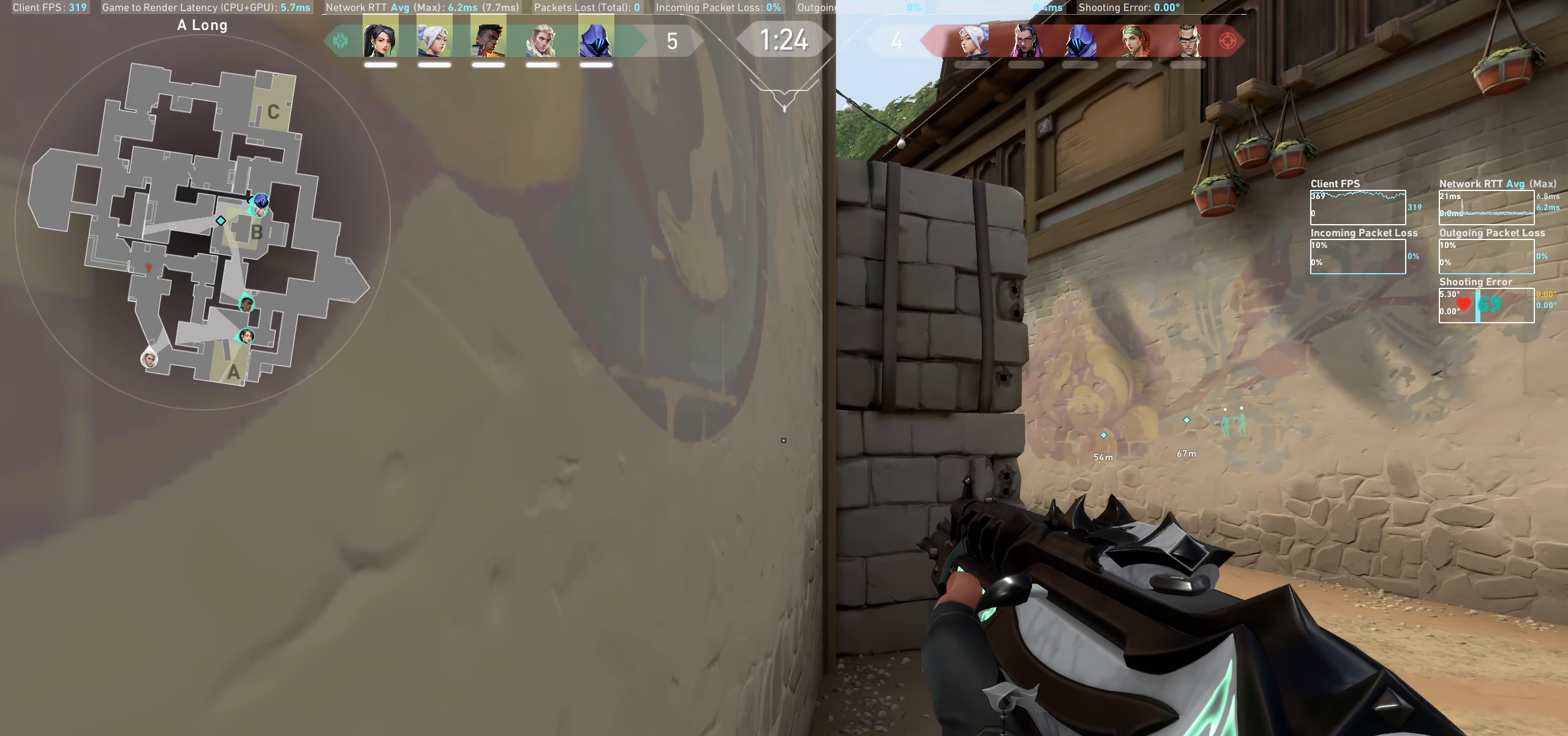
{"keys": ["d"], "mouse": [], "events": [[183, "d", "down"]]}
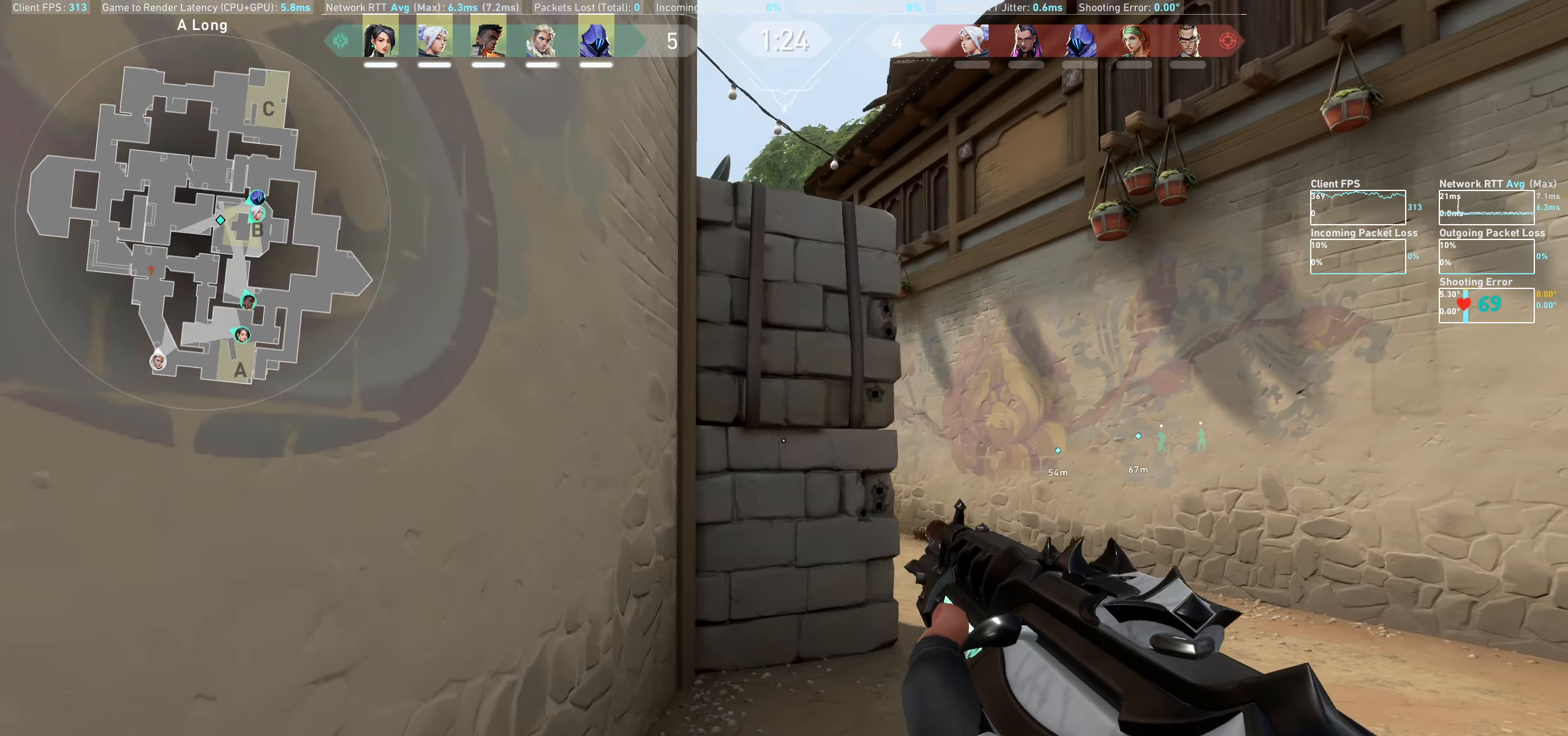
{"keys": [], "mouse": [], "events": [[450, "d", "up"]]}
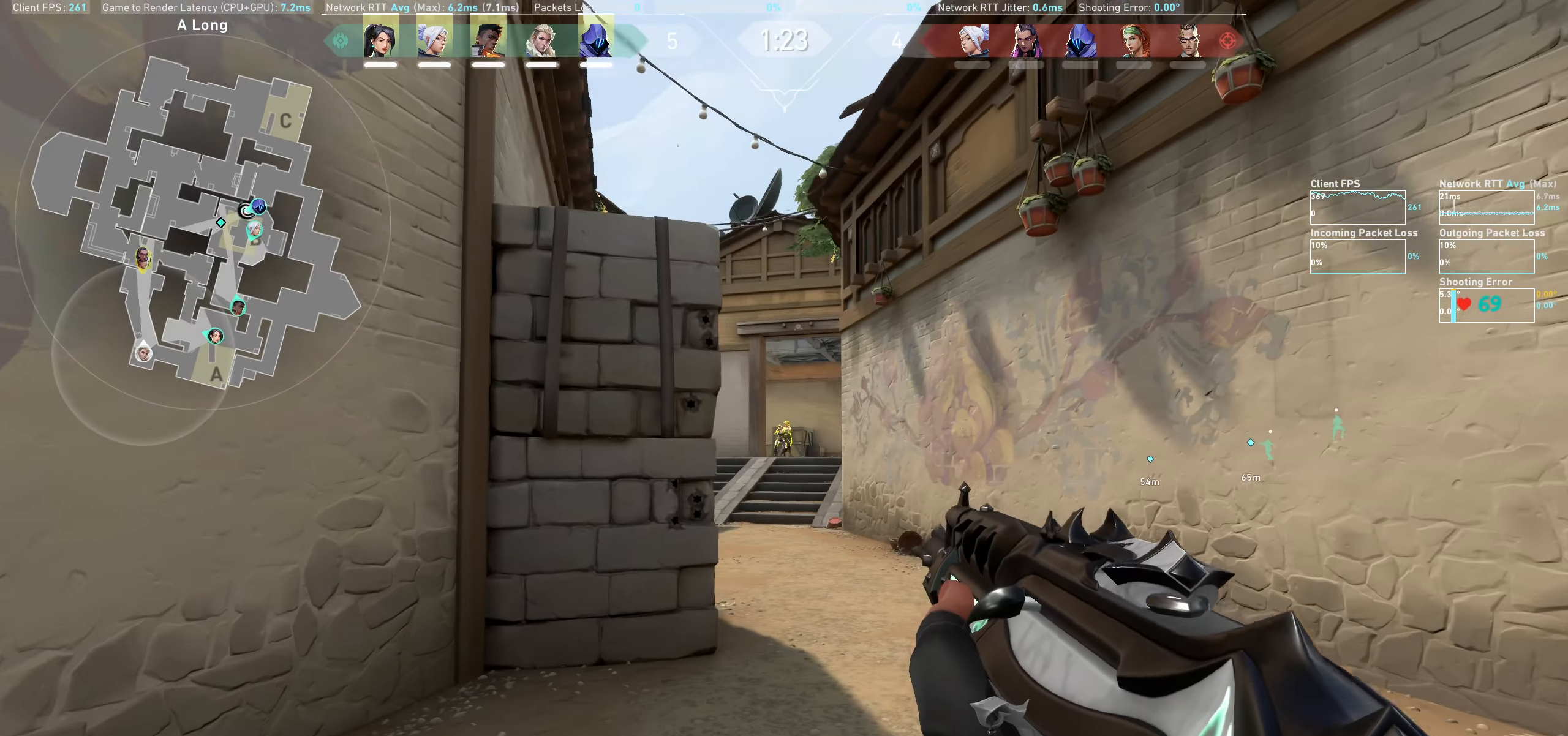
{"keys": ["a"], "mouse": [], "events": [[200, "mouse_left", "down"], [250, "a", "down"], [417, "mouse_left", "up"]]}
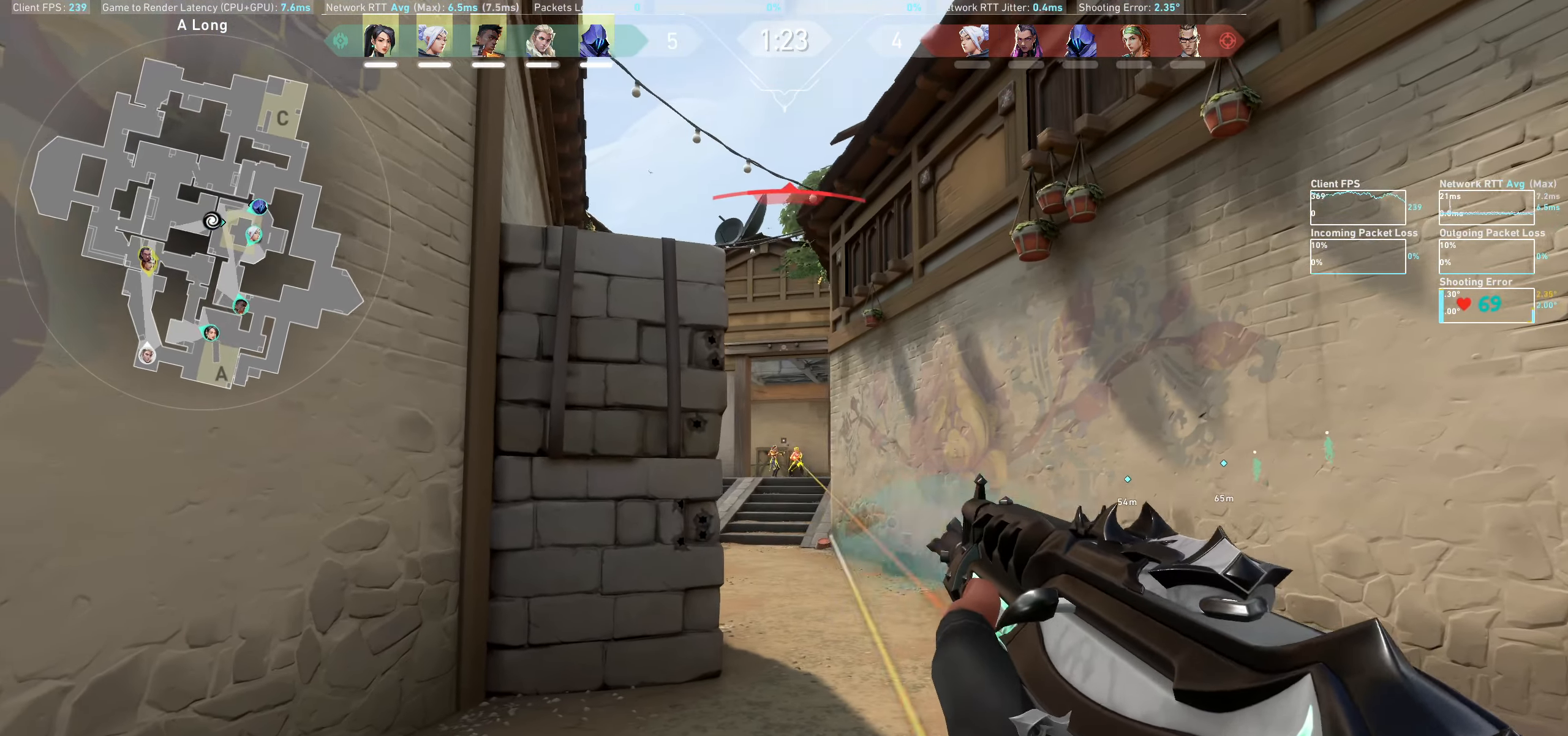
{"keys": ["a"], "mouse": ["left"], "events": [[33, "mouse_left", "down"], [217, "mouse_left", "up"], [250, "mouse_left", "down"], [350, "mouse_left", "up"], [483, "mouse_left", "down"]]}
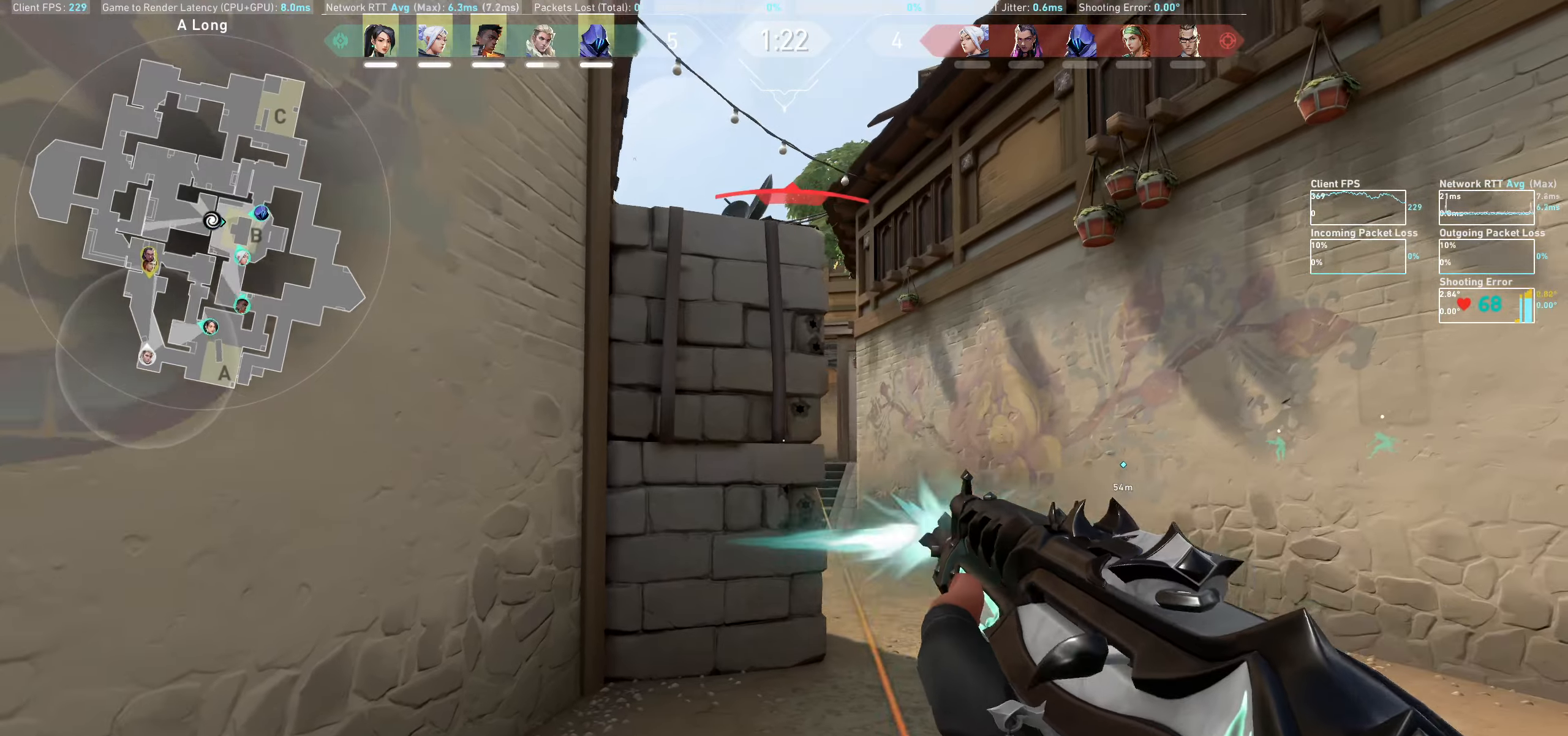
{"keys": ["a"], "mouse": [], "events": [[83, "mouse_left", "up"]]}
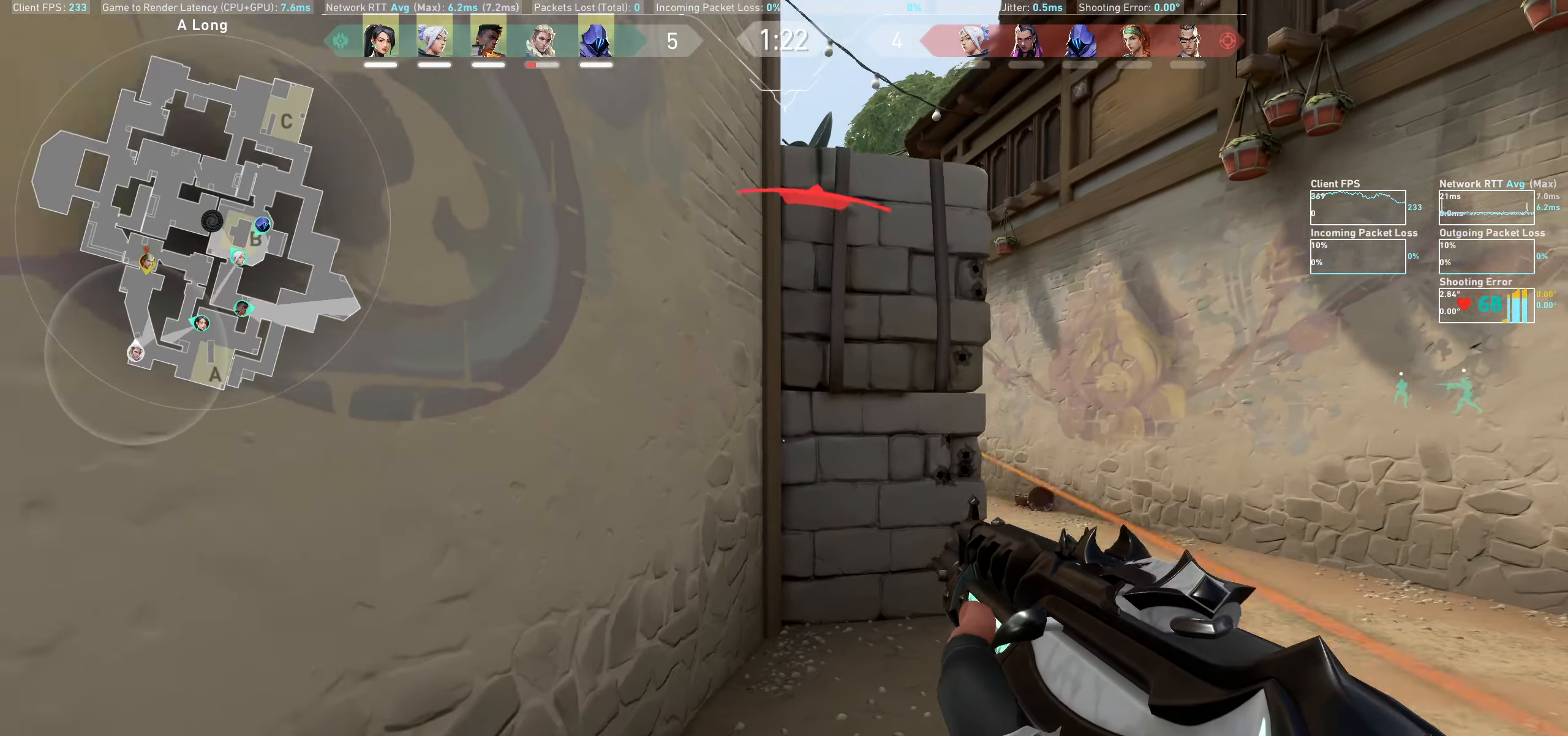
{"keys": ["s"], "mouse": [], "events": [[200, "a", "up"], [450, "s", "down"]]}
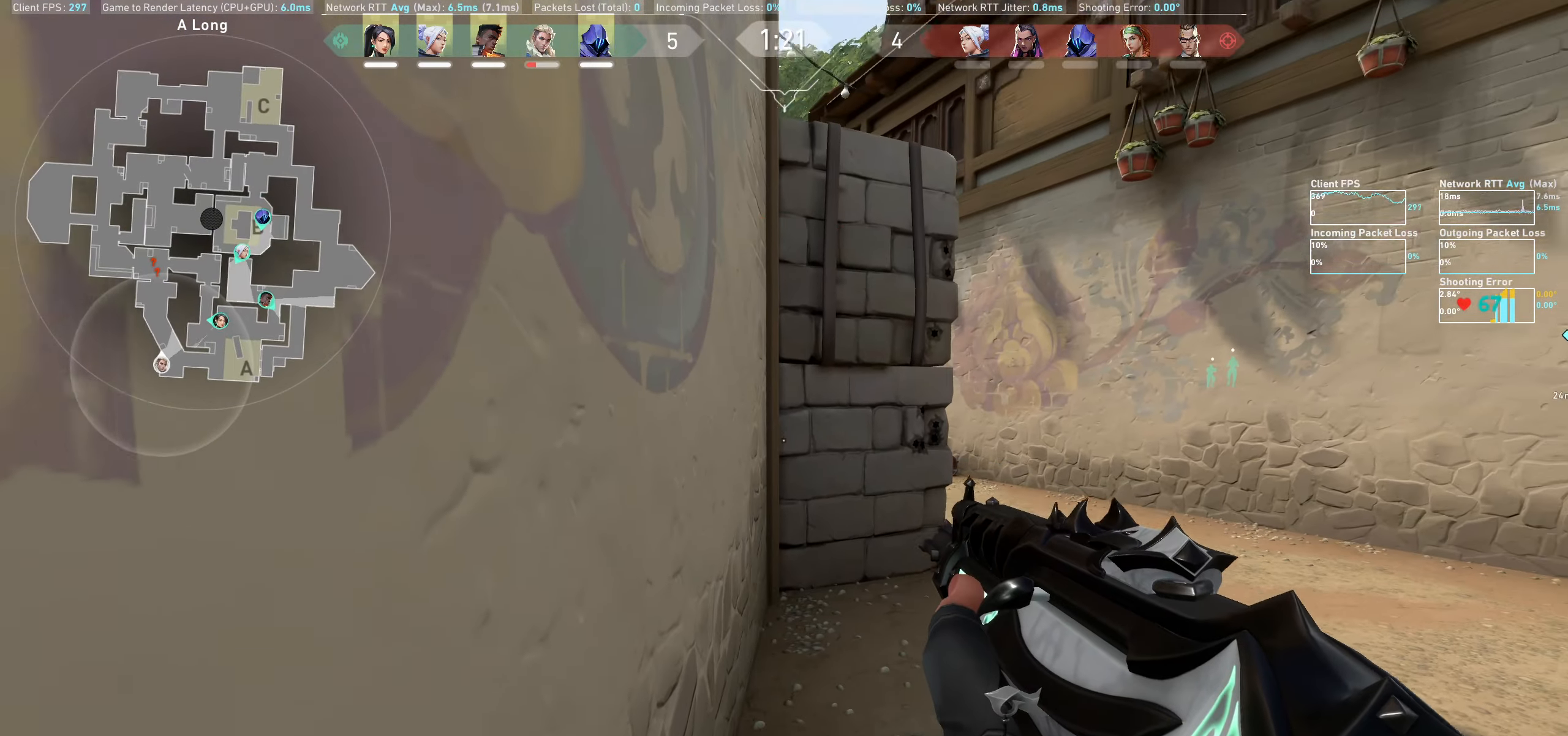
{"keys": ["s"], "mouse": [], "events": [[150, "s", "up"], [400, "s", "down"]]}
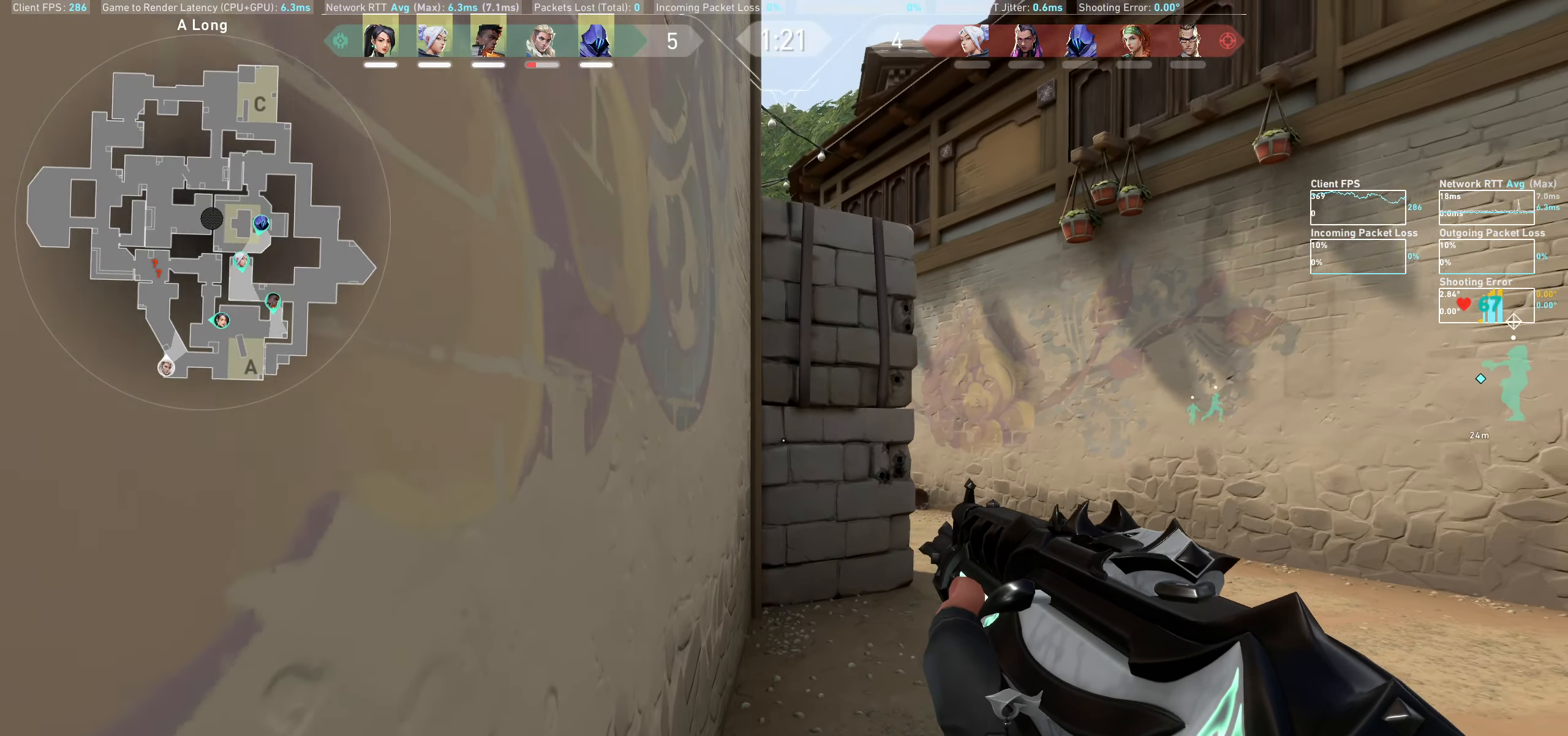
{"keys": ["q"], "mouse": [], "events": [[133, "s", "up"], [500, "q", "down"]]}
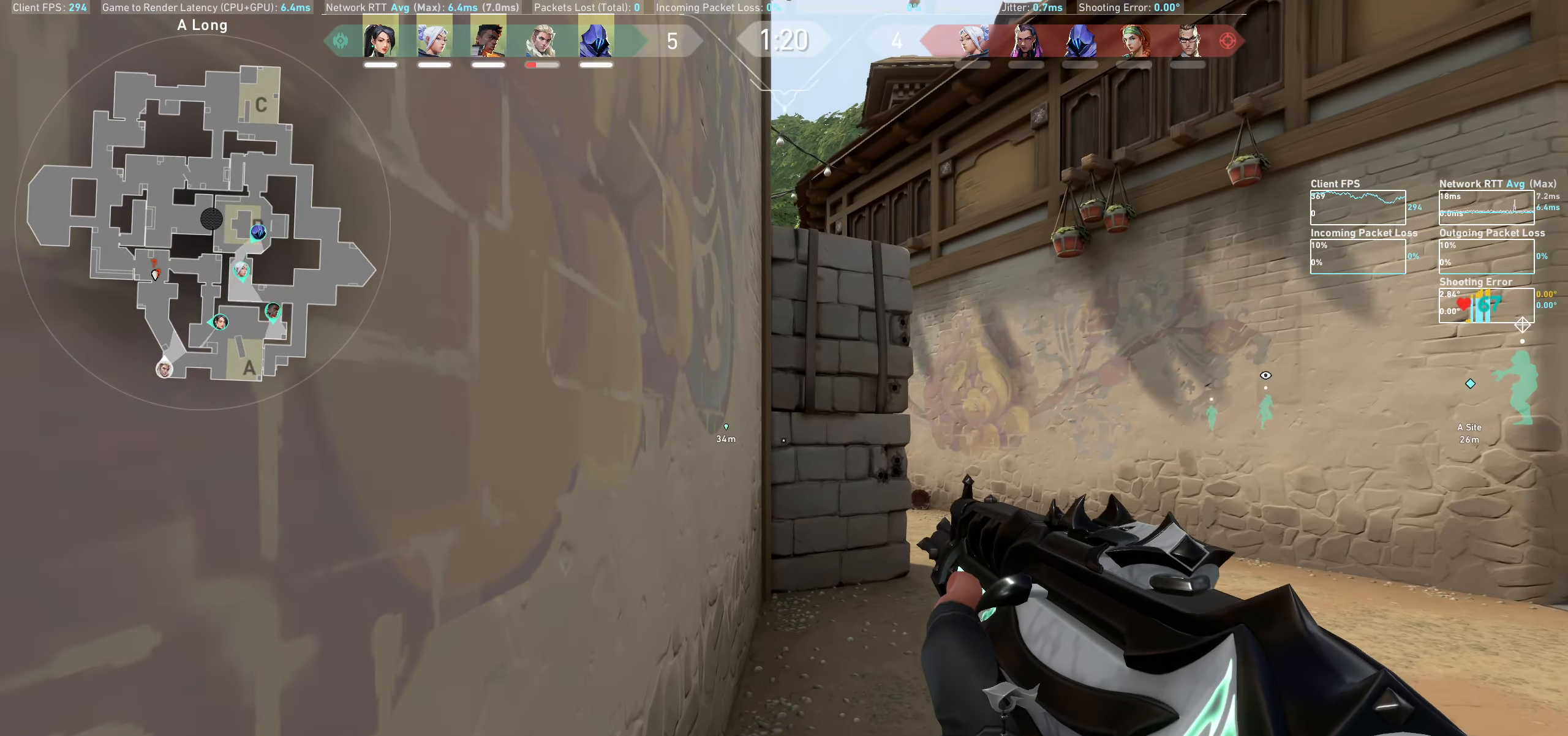
{"keys": [], "mouse": [], "events": [[117, "q", "up"]]}
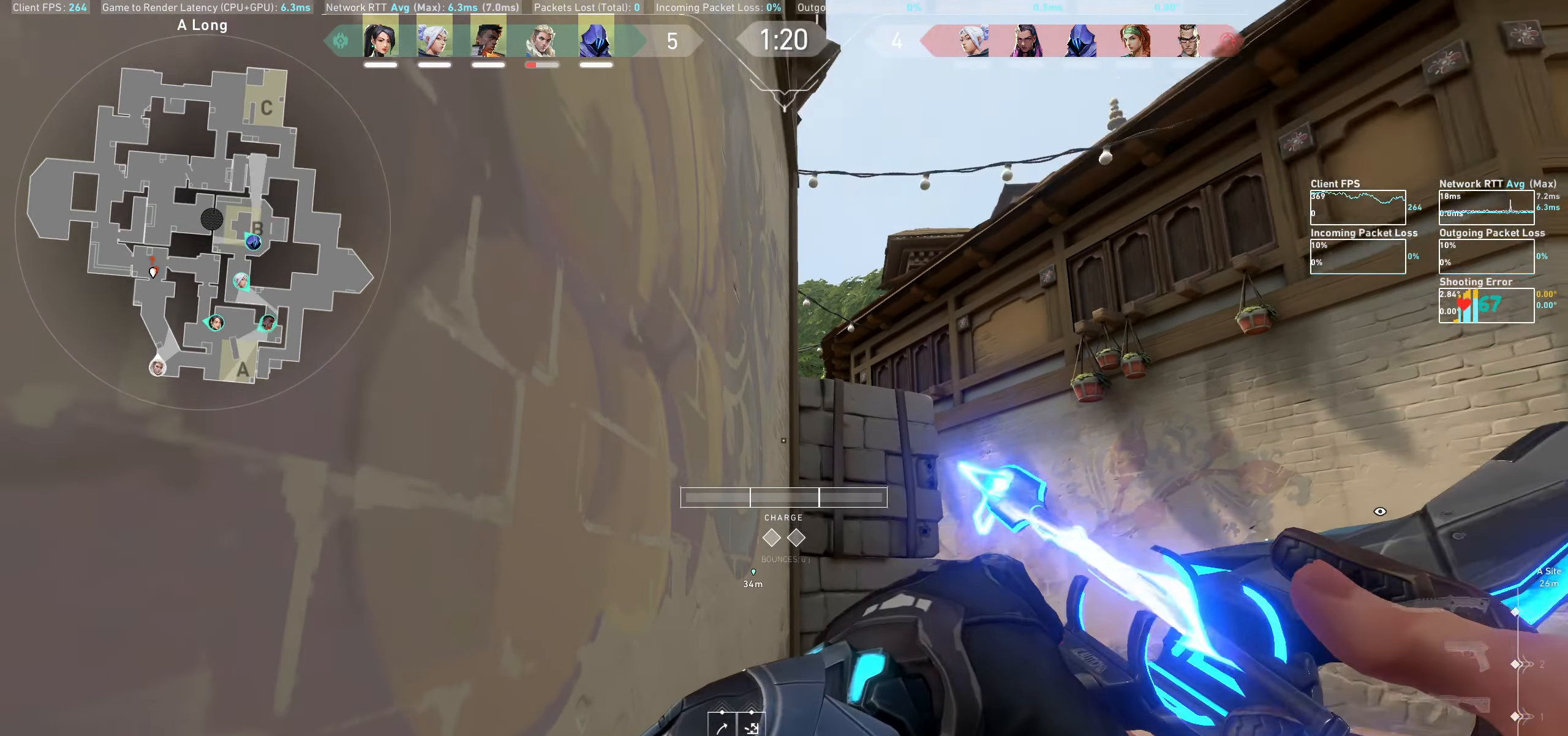
{"keys": [], "mouse": ["left"], "events": [[150, "d", "down"], [183, "mouse_left", "down"], [217, "d", "up"]]}
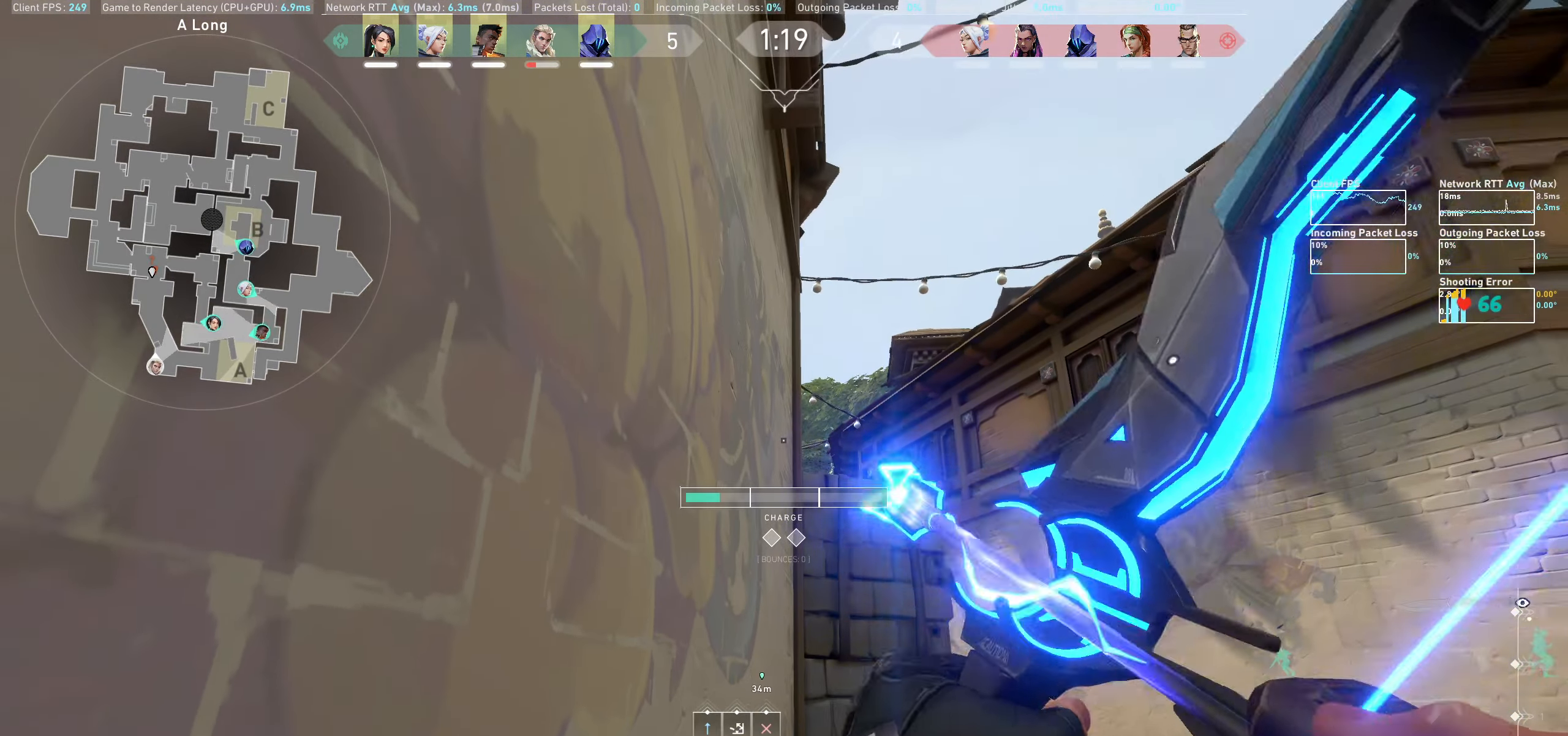
{"keys": [], "mouse": [], "events": [[433, "mouse_left", "up"]]}
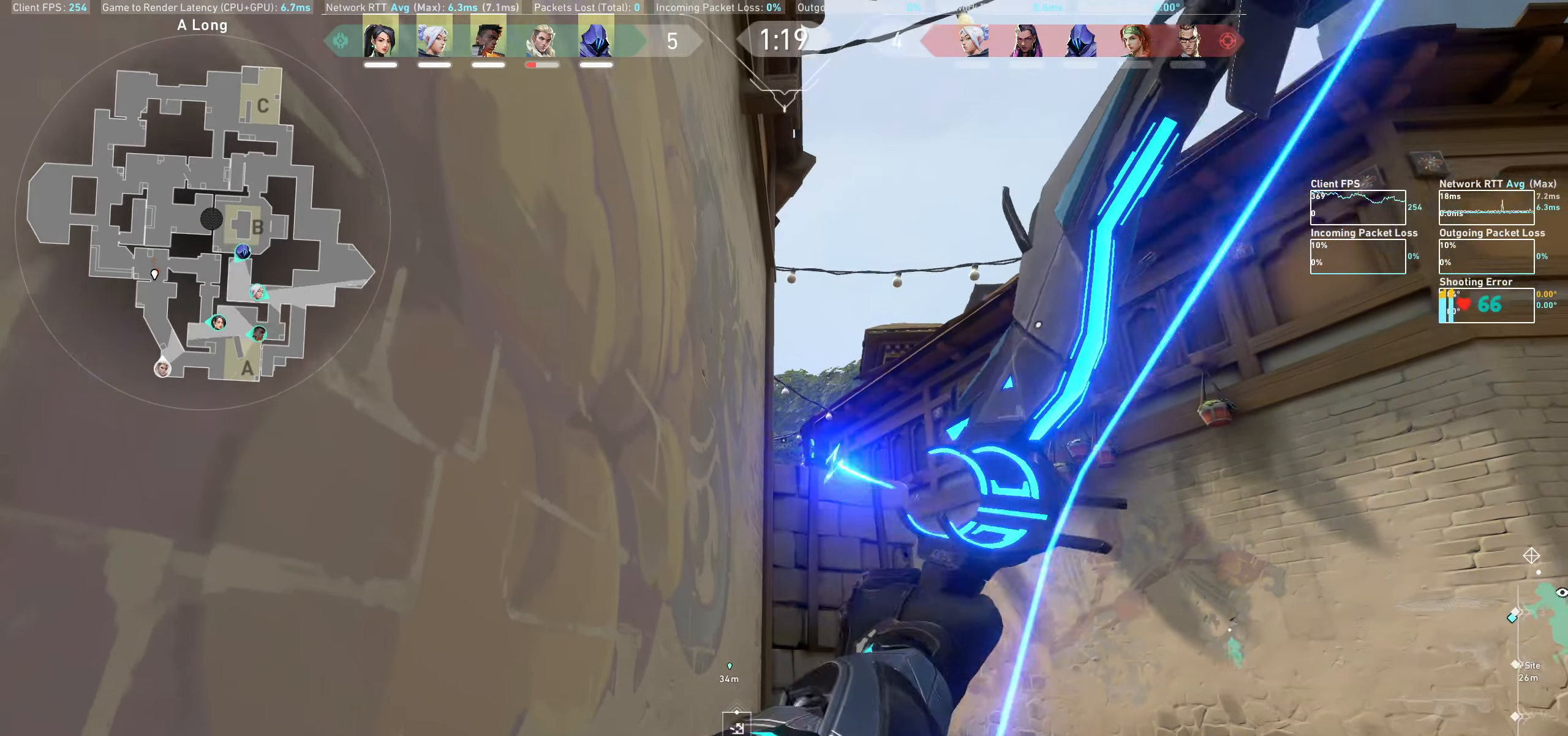
{"keys": [], "mouse": [], "events": [[133, "a", "down"], [483, "a", "up"]]}
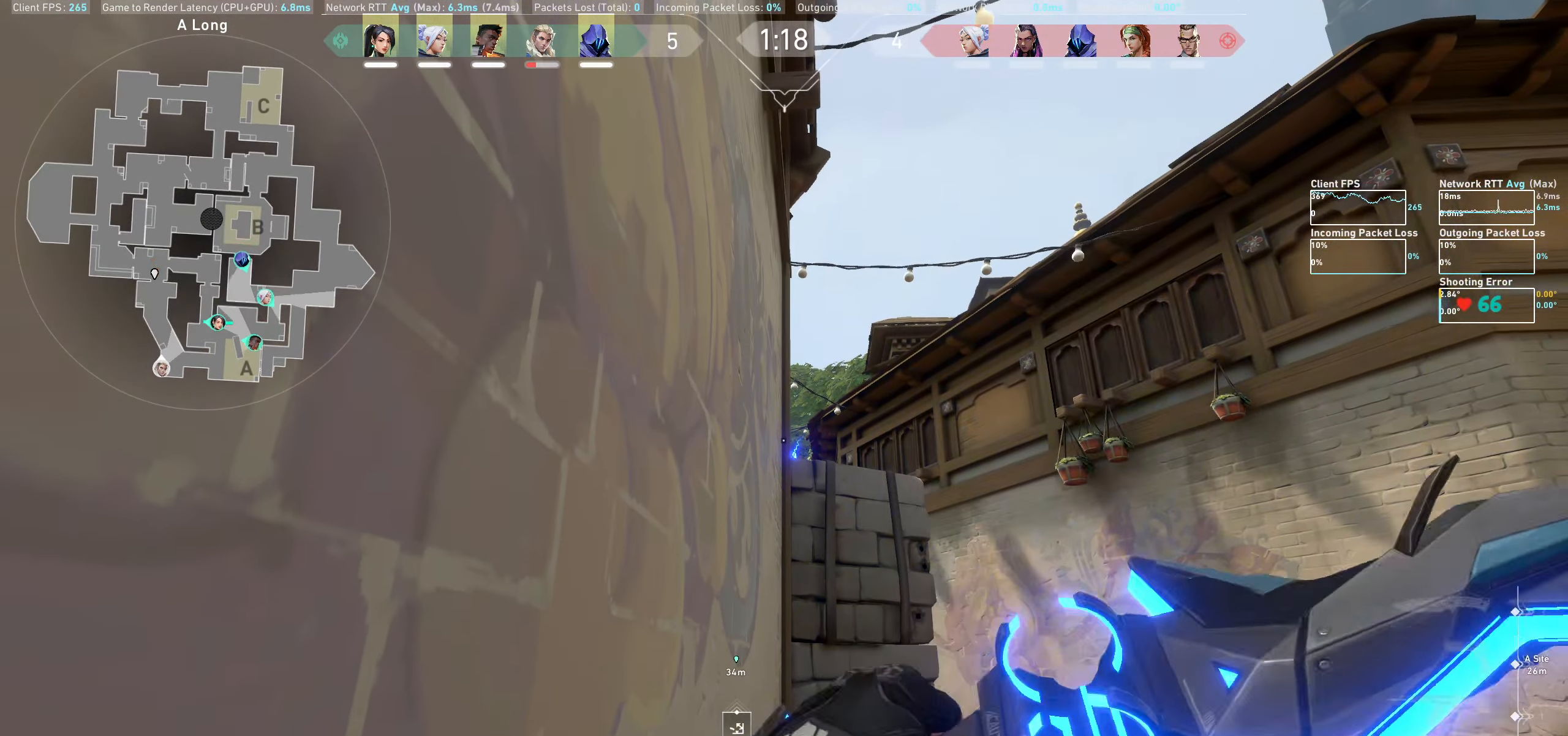
{"keys": [], "mouse": [], "events": []}
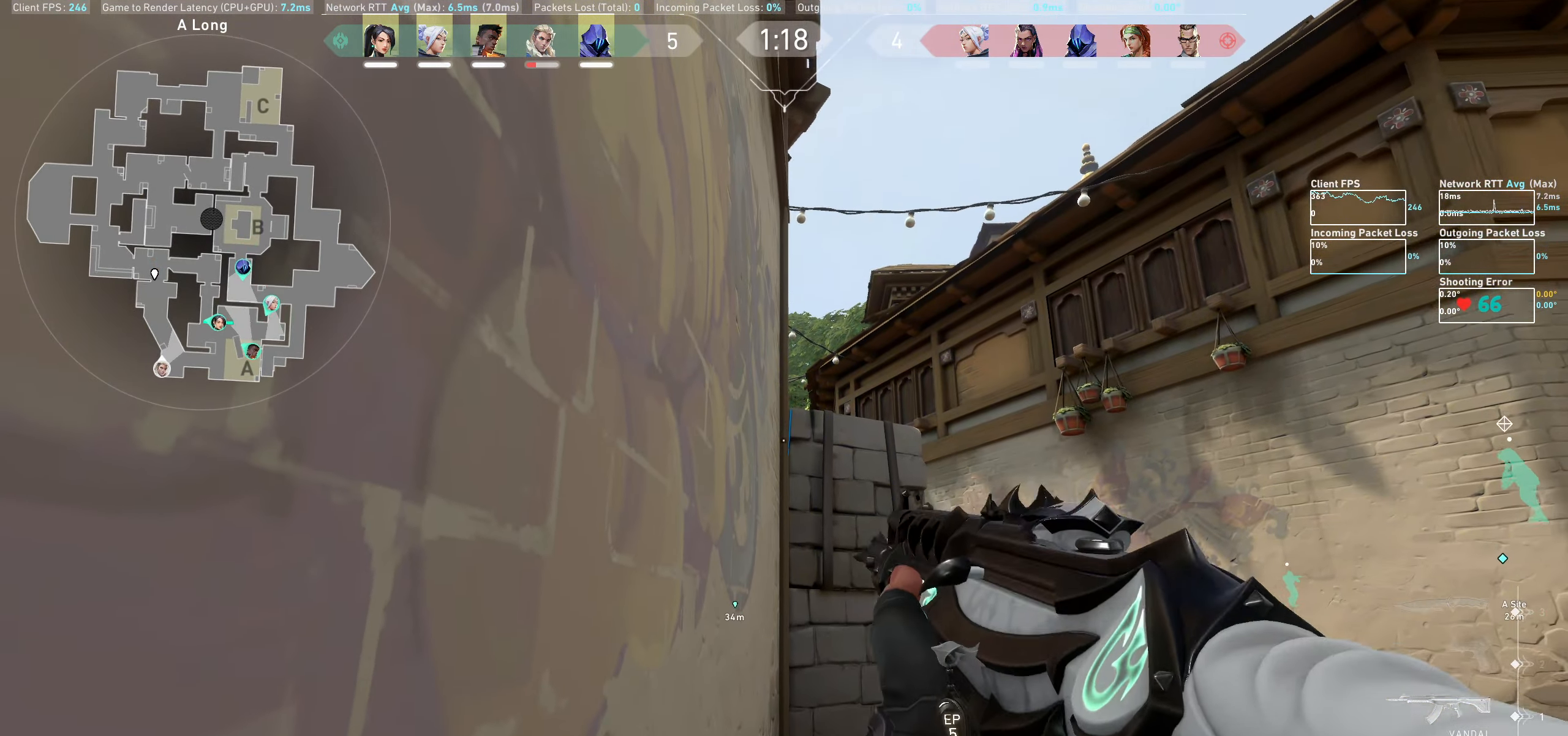
{"keys": [], "mouse": [], "events": [[250, "q", "down"], [367, "q", "up"]]}
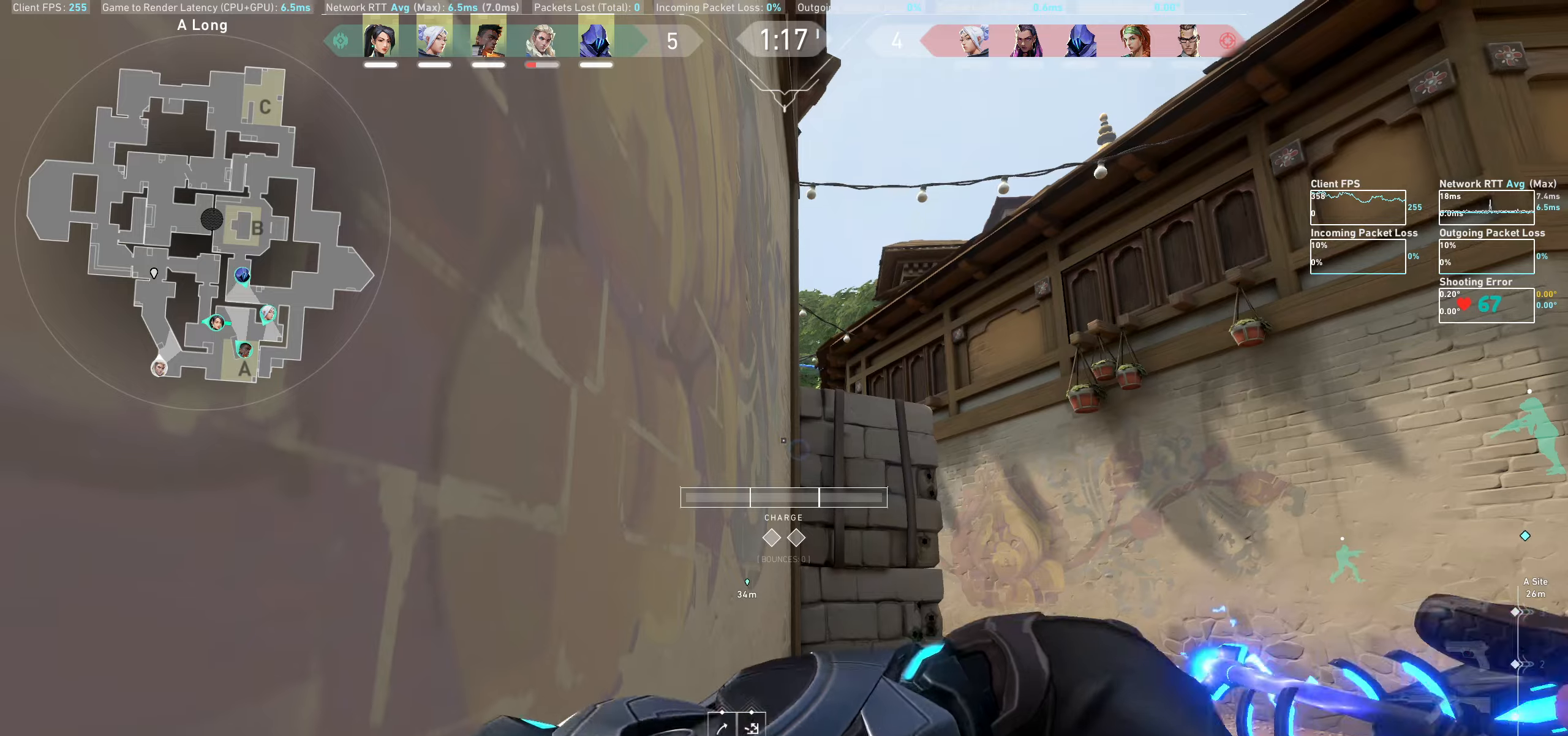
{"keys": [], "mouse": [], "events": [[233, "d", "down"], [433, "d", "up"]]}
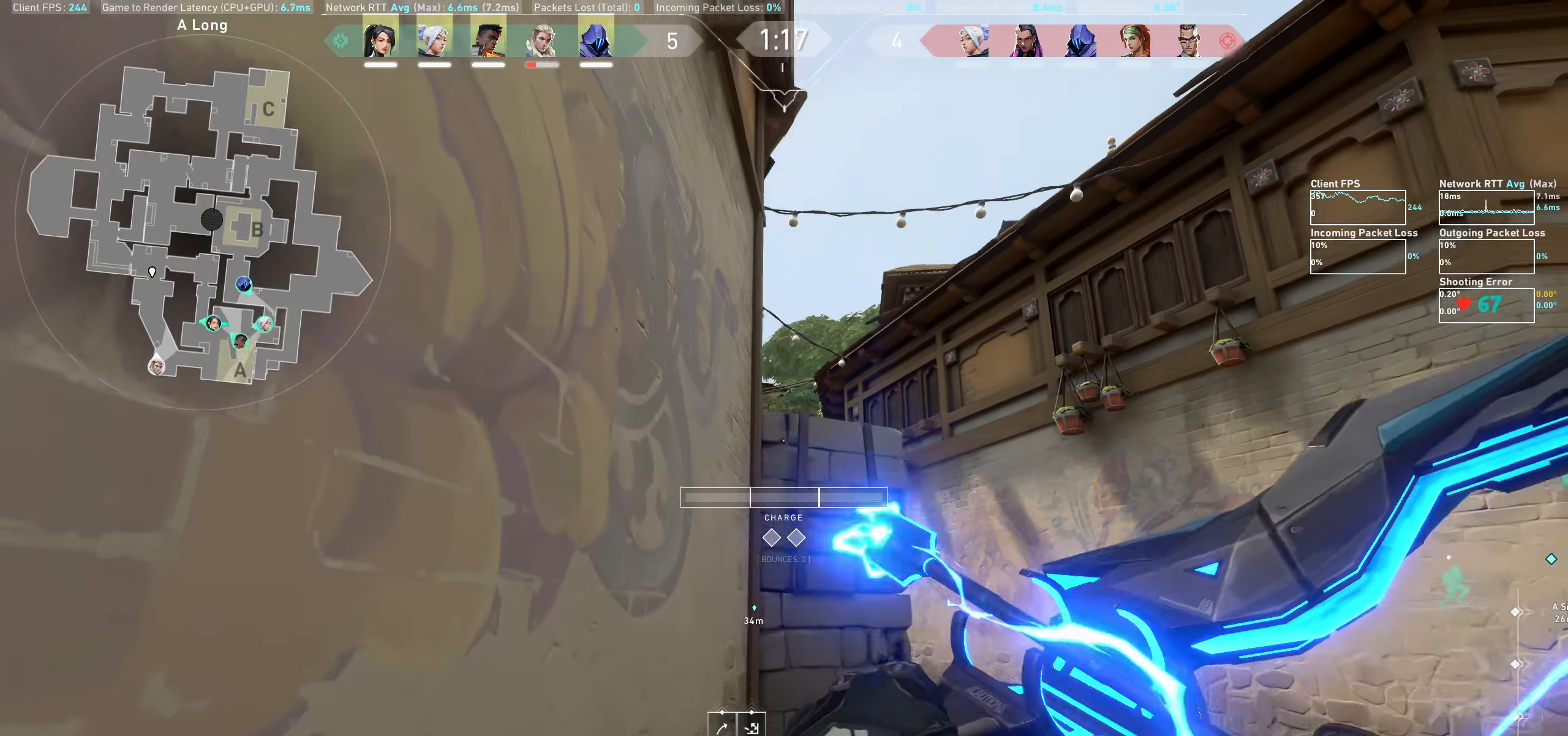
{"keys": [], "mouse": ["left"], "events": [[350, "mouse_left", "down"]]}
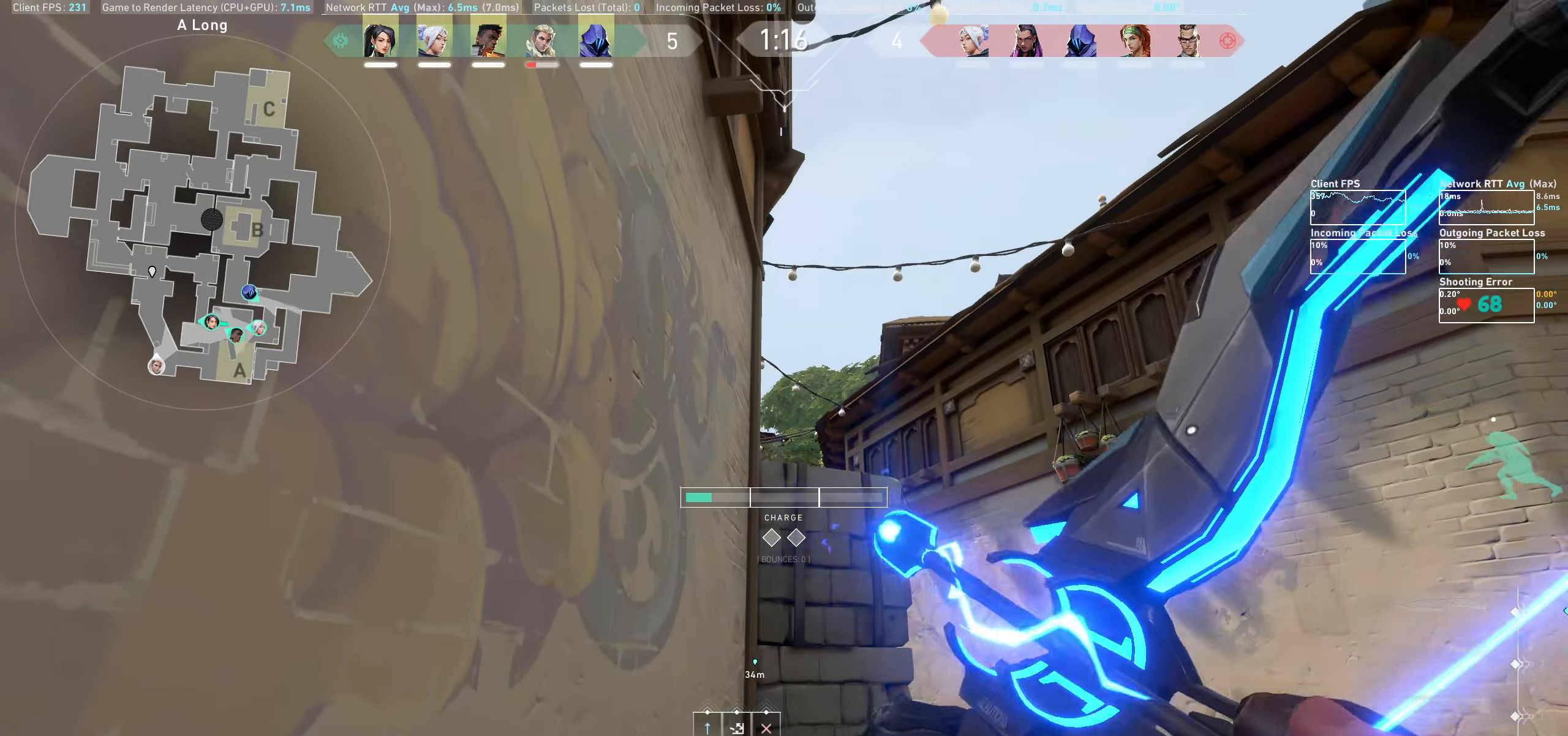
{"keys": ["a"], "mouse": [], "events": [[150, "mouse_left", "up"], [466, "a", "down"]]}
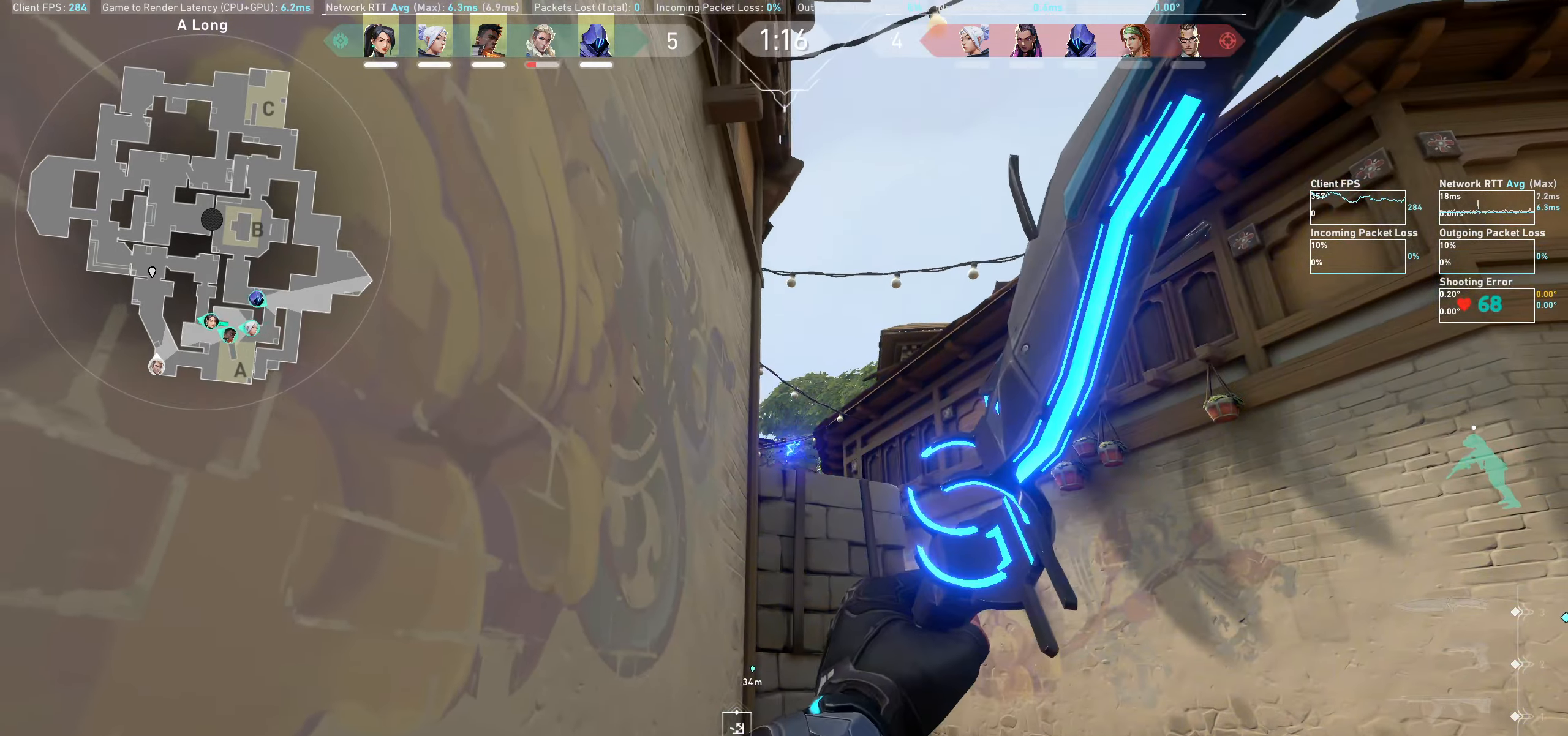
{"keys": ["a"], "mouse": [], "events": []}
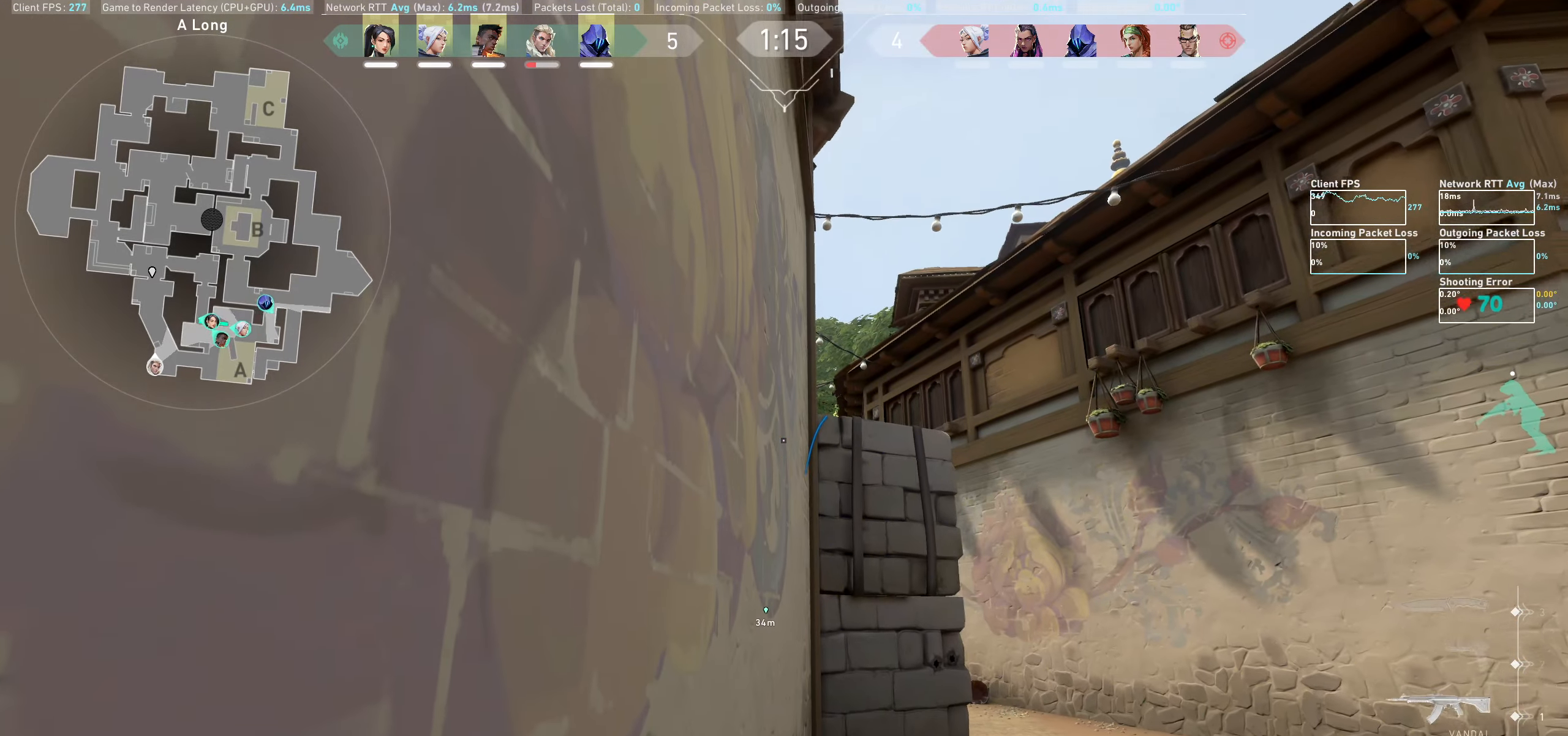
{"keys": [], "mouse": [], "events": [[216, "a", "up"]]}
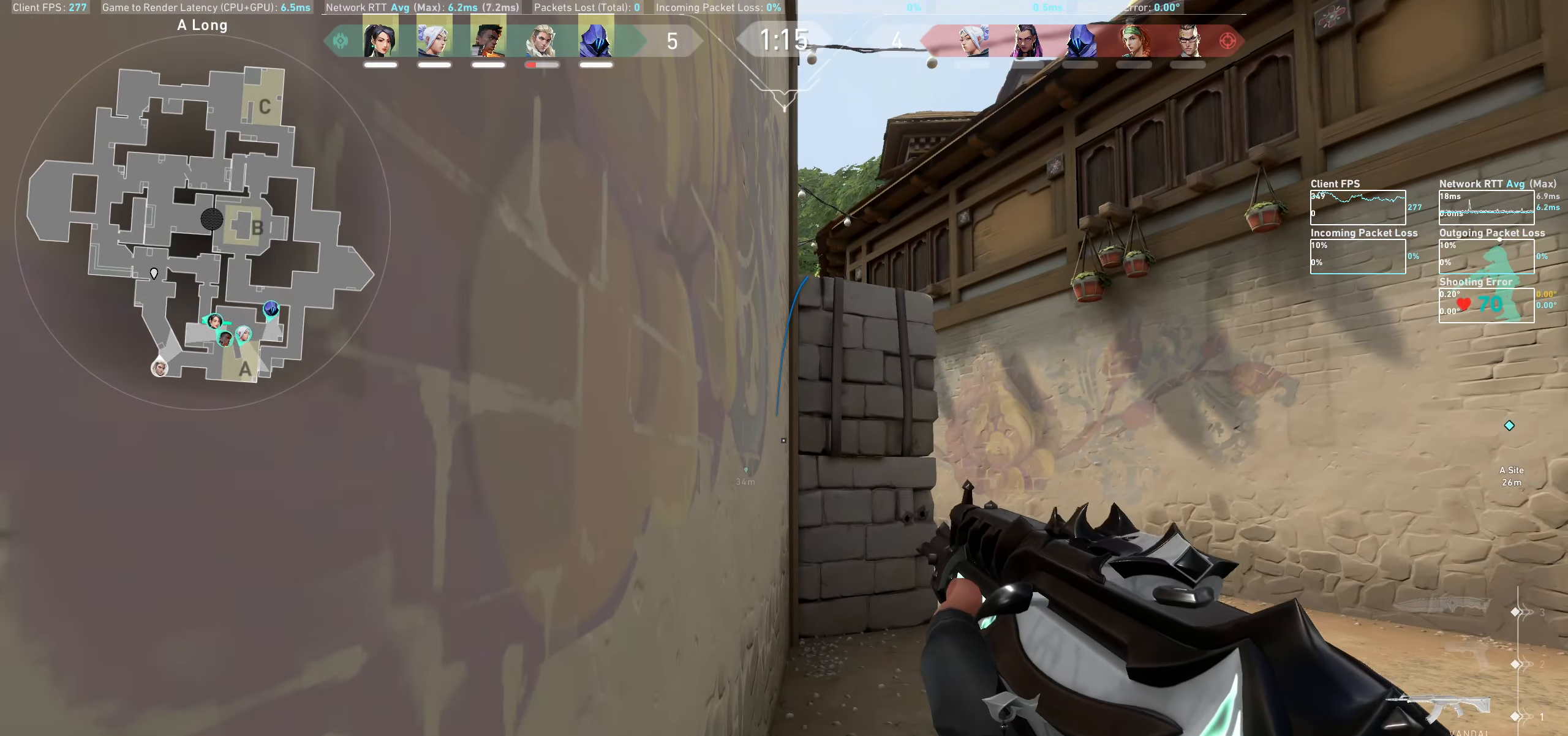
{"keys": [], "mouse": [], "events": []}
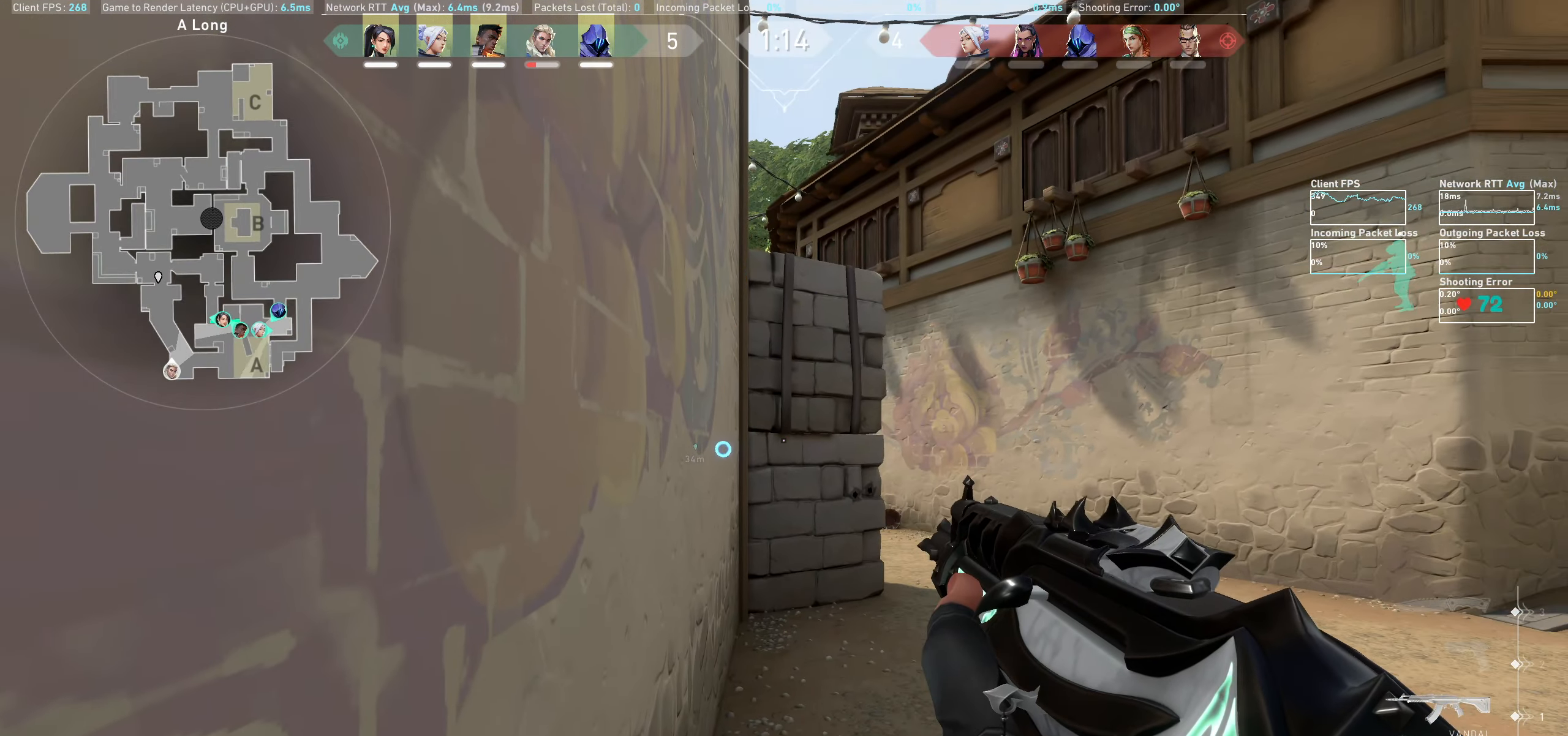
{"keys": [], "mouse": [], "events": []}
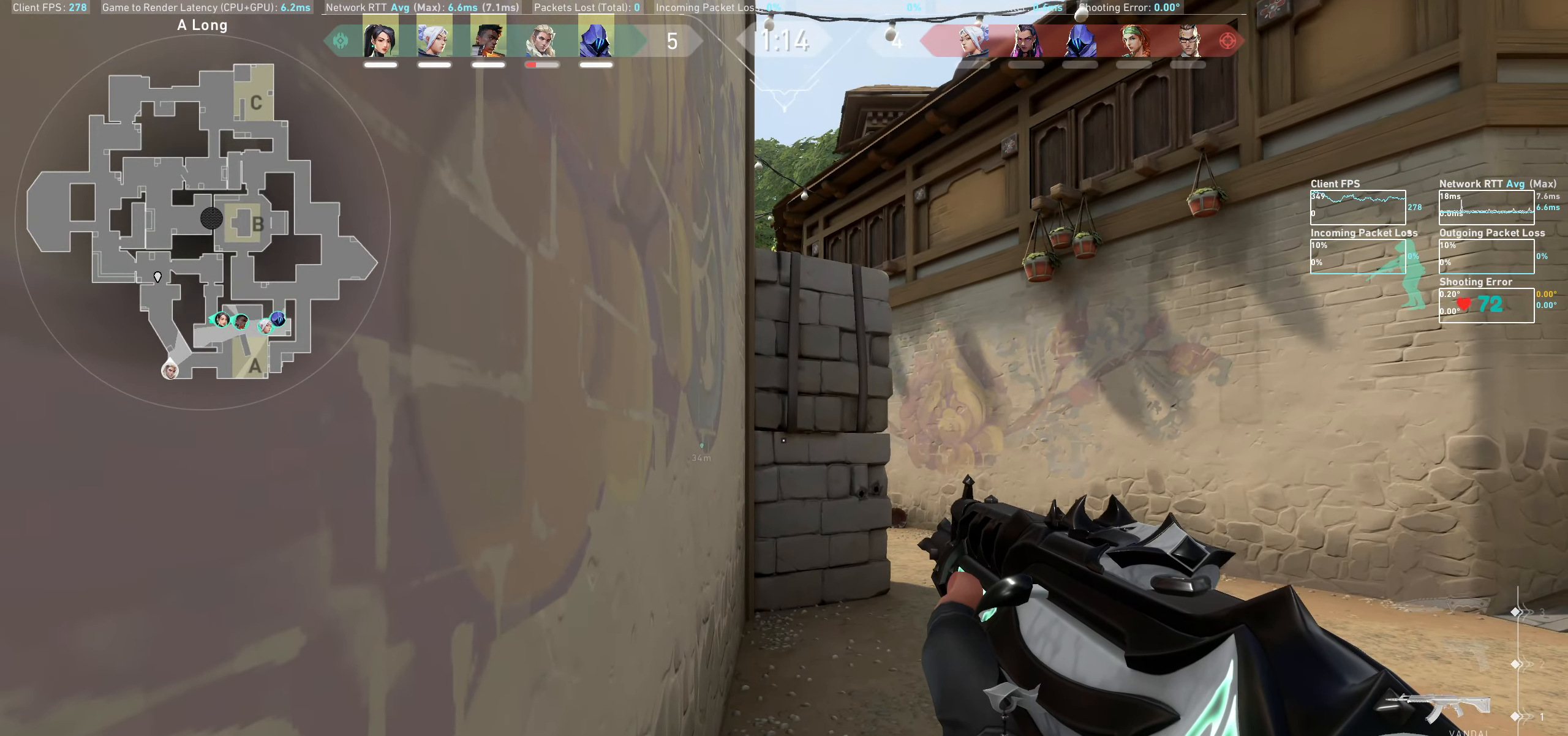
{"keys": ["d"], "mouse": [], "events": [[216, "d", "down"]]}
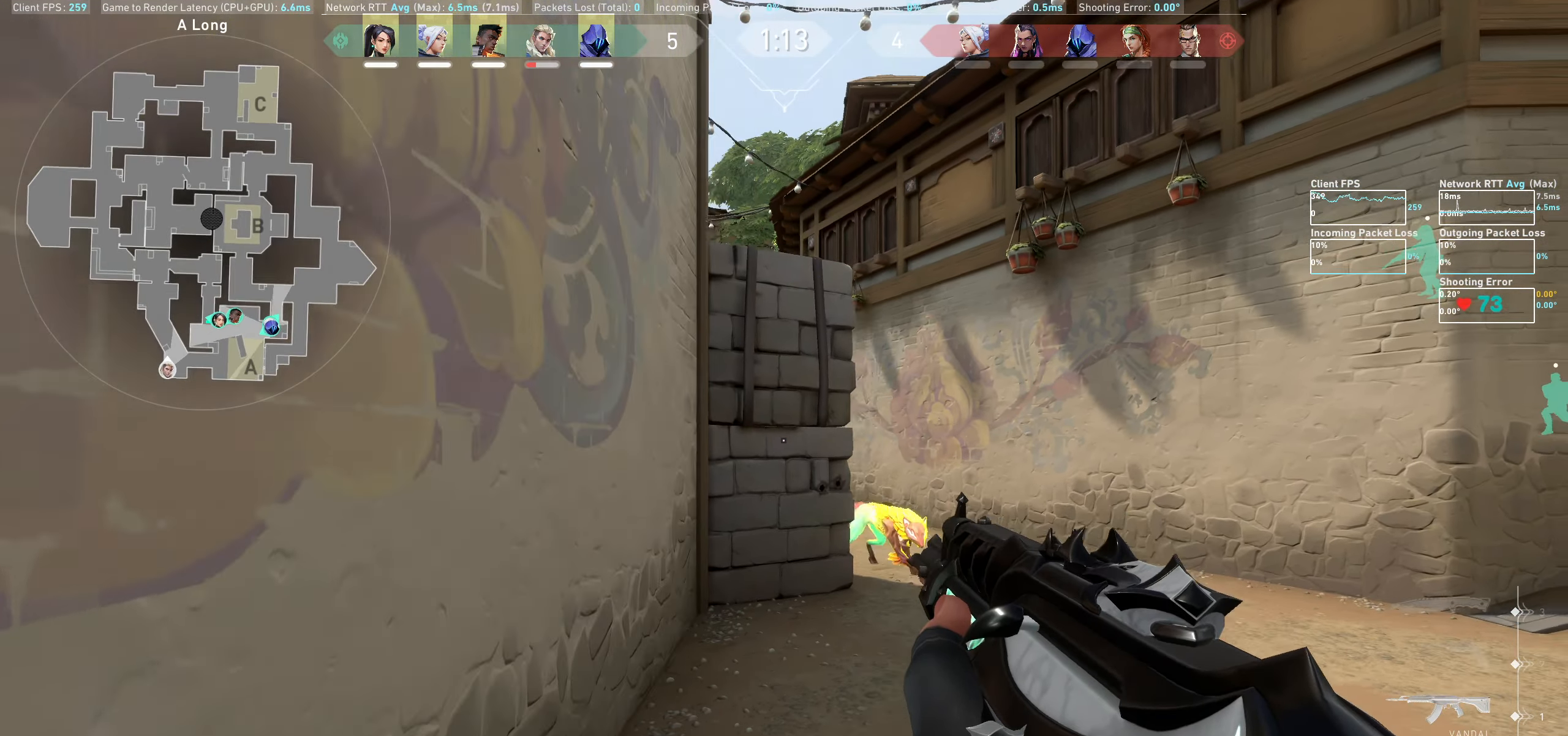
{"keys": [], "mouse": [], "events": [[383, "d", "up"]]}
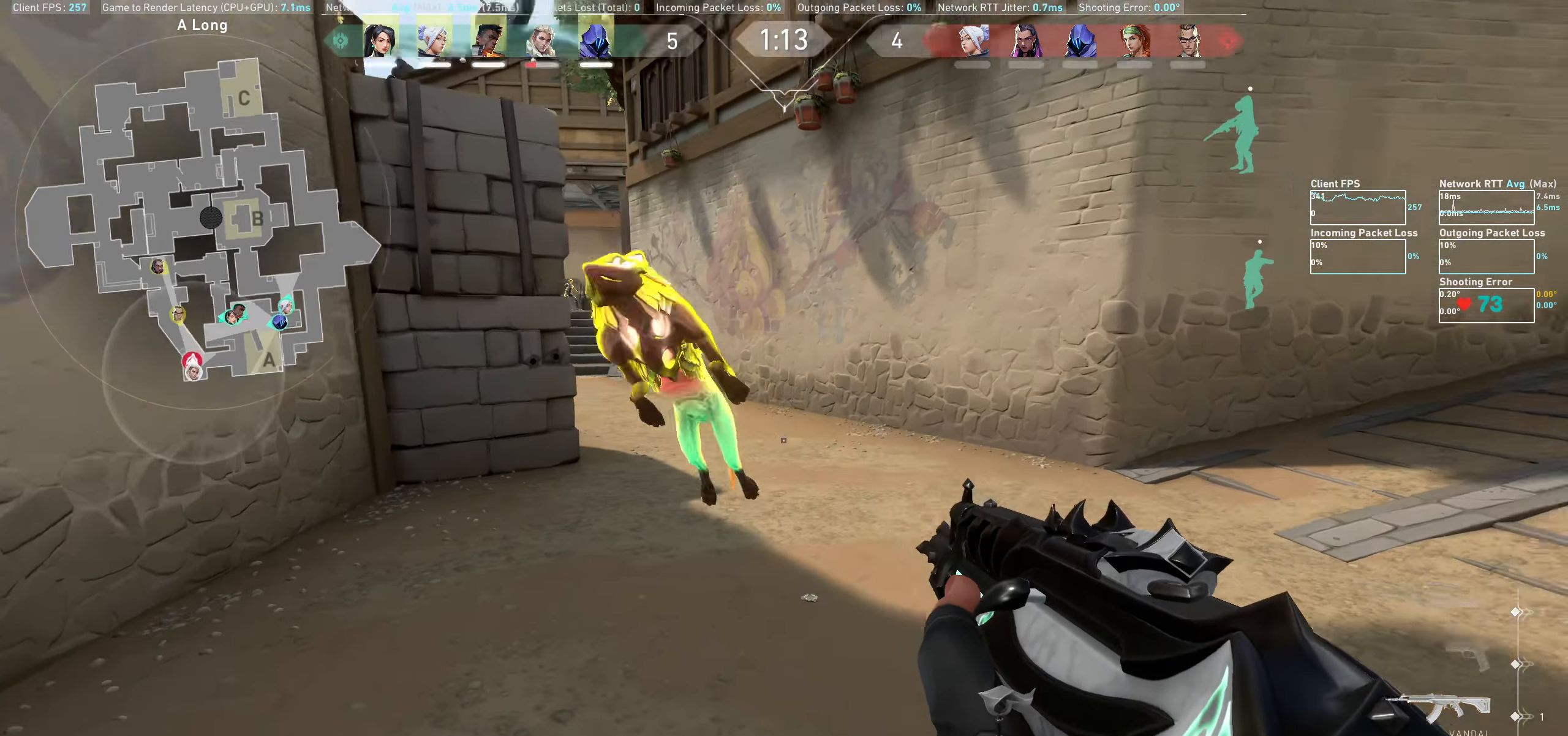
{"keys": ["a"], "mouse": ["left"], "events": [[16, "mouse_left", "down"], [66, "a", "down"], [233, "mouse_mb5", "down"], [316, "mouse_left", "up"], [316, "mouse_mb5", "up"], [450, "mouse_left", "down"]]}
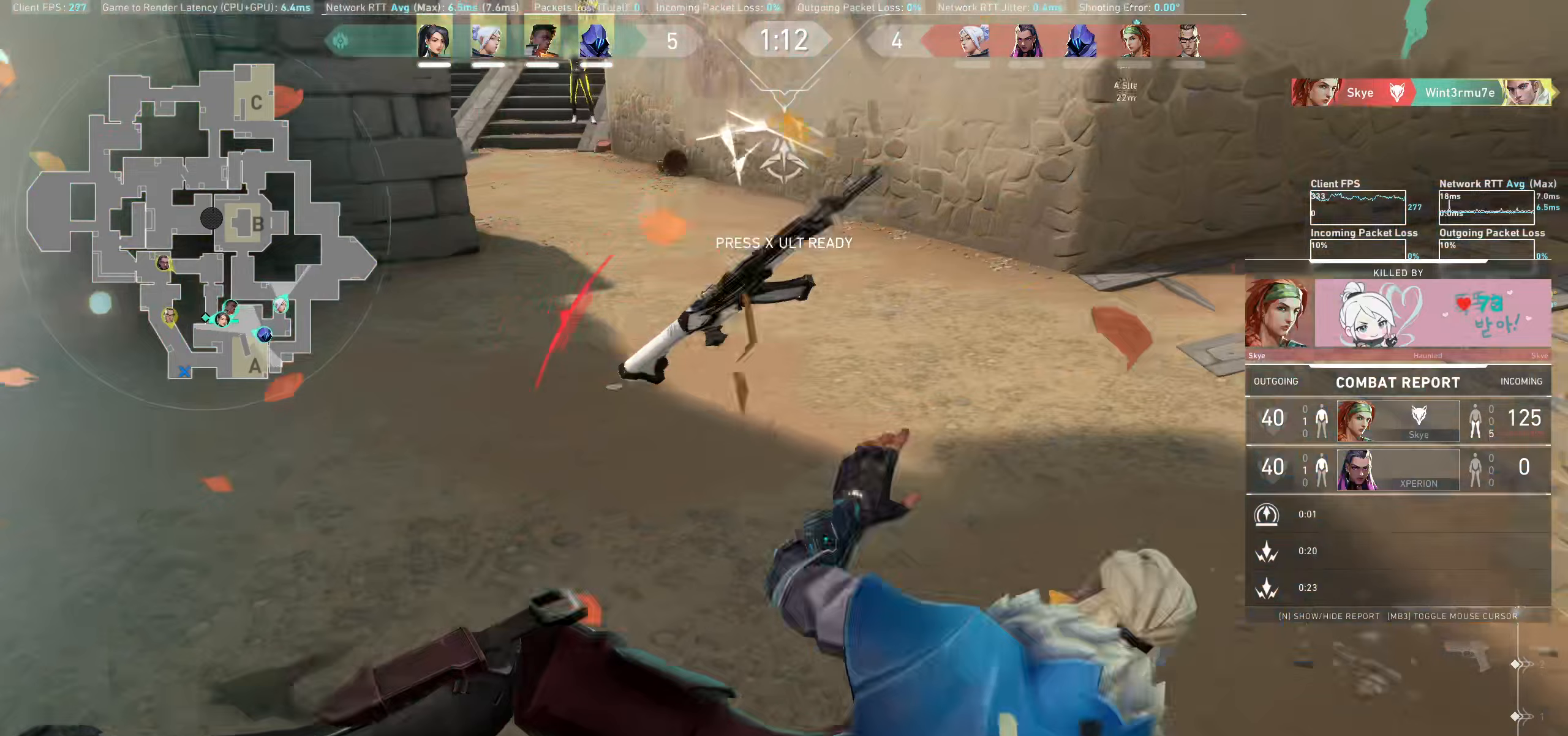
{"keys": [], "mouse": [], "events": [[117, "mouse_left", "up"], [150, "mouse_left", "down"], [283, "a", "up"], [283, "mouse_left", "up"]]}